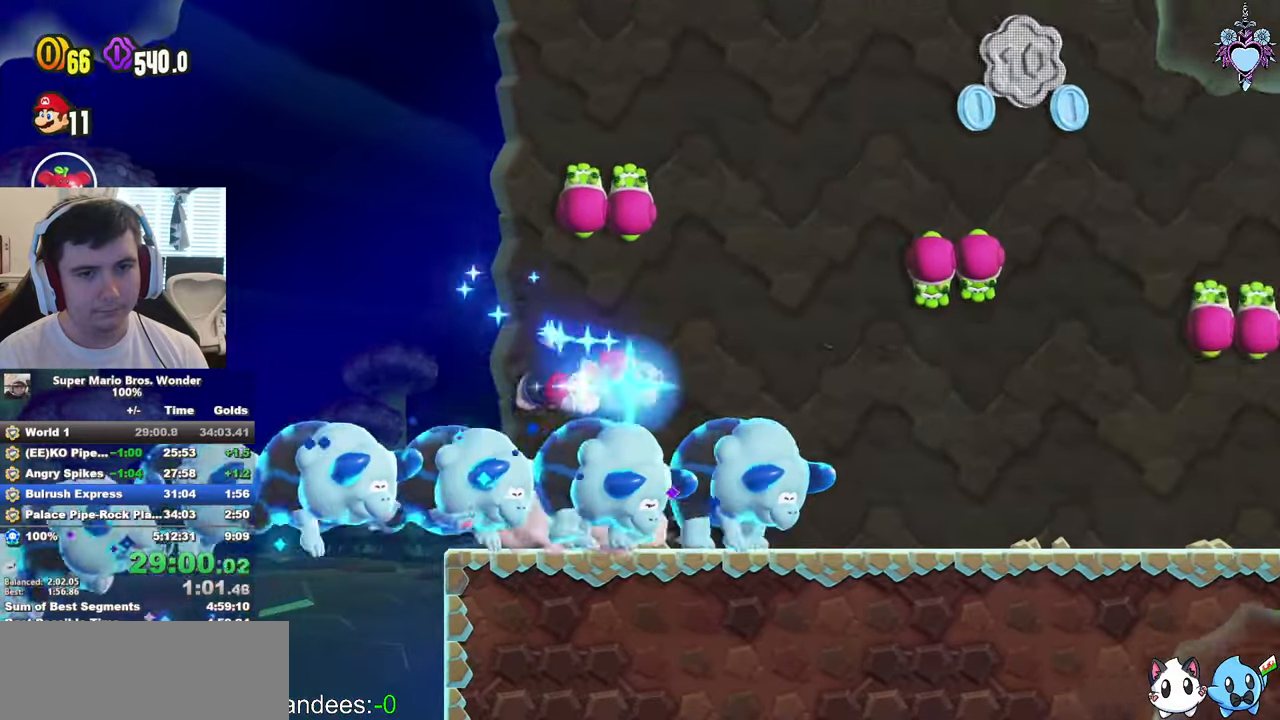
Gameplay with a controller (PlayStation layout); each line is a JSON object with the inputs held at the frame after it. "events" lists button and stick changes between this image and that frame as [ms after this image, input, new state], when the widget could be followed in between. Not read: L3 R3 right_stick.
{"buttons": ["SQUARE"], "left_stick": "center", "events": [[83, "L1", "up"], [483, "CROSS", "up"]]}
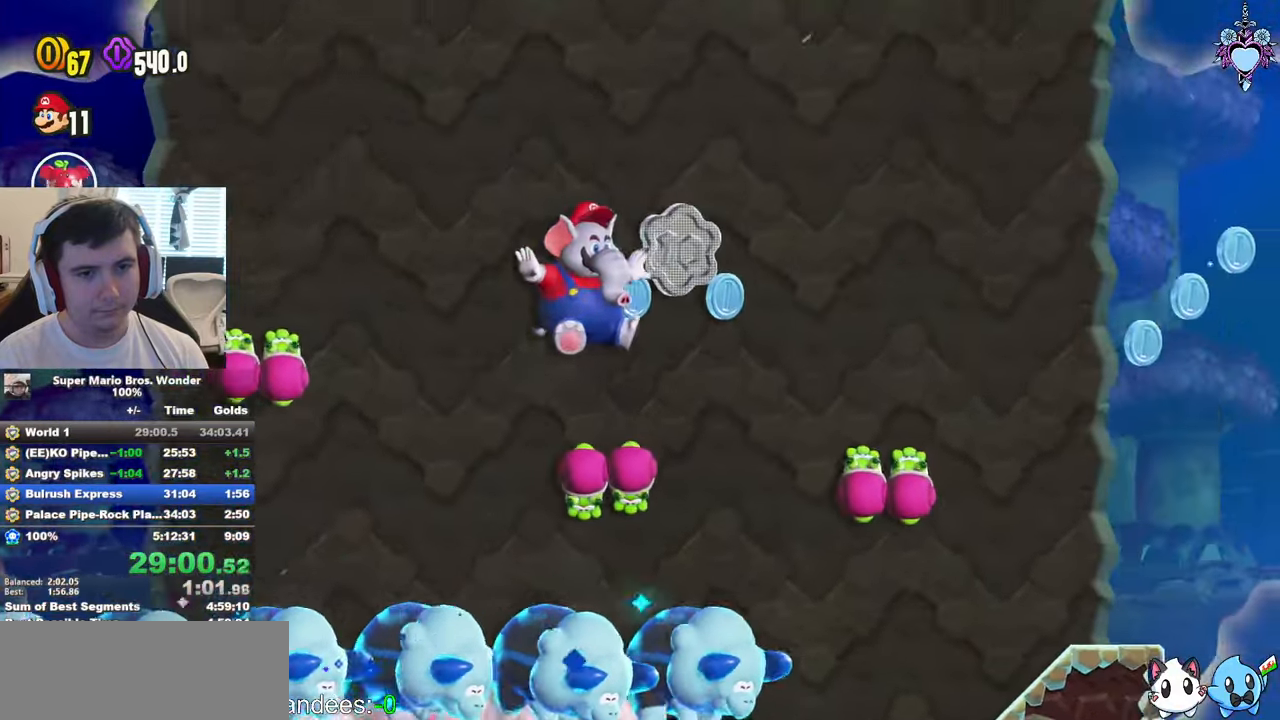
{"buttons": ["SQUARE", "L1"], "left_stick": "center", "events": [[33, "SQUARE", "up"], [167, "SQUARE", "down"], [450, "L1", "down"]]}
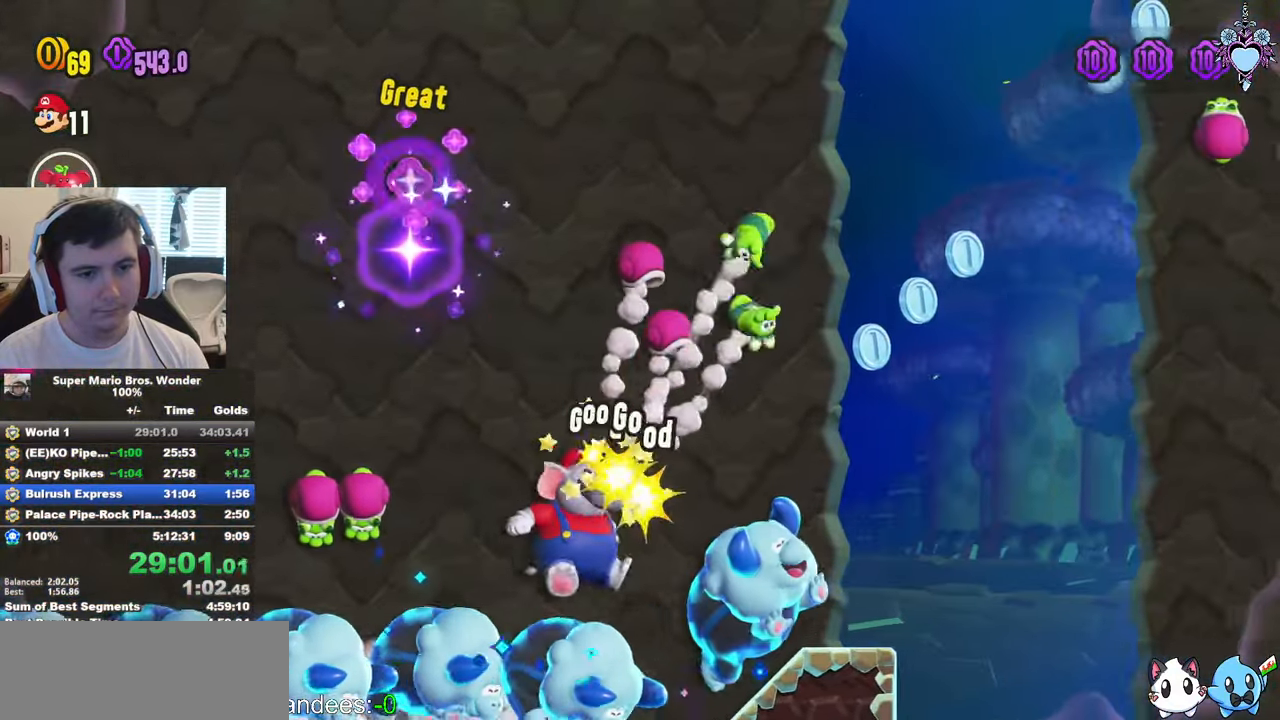
{"buttons": ["SQUARE", "L1"], "left_stick": "center", "events": []}
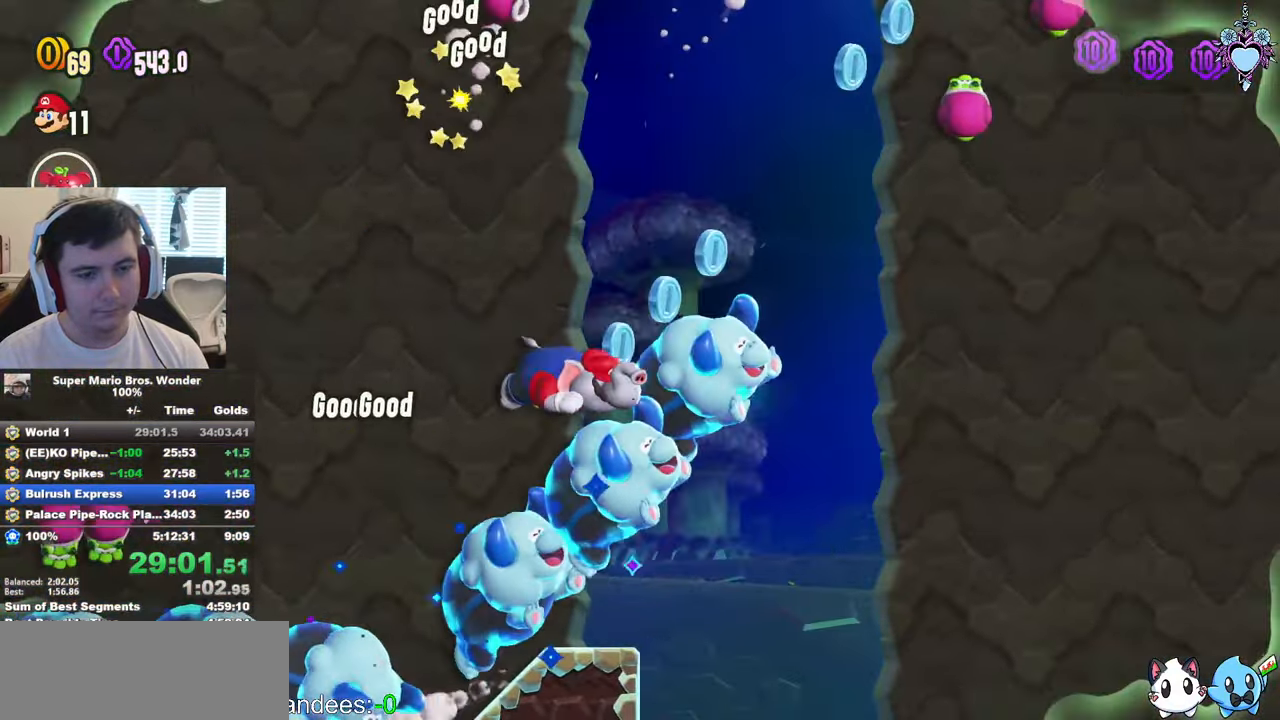
{"buttons": ["SQUARE", "L1"], "left_stick": "center", "events": [[17, "DPAD_LEFT", "down"], [117, "DPAD_LEFT", "up"]]}
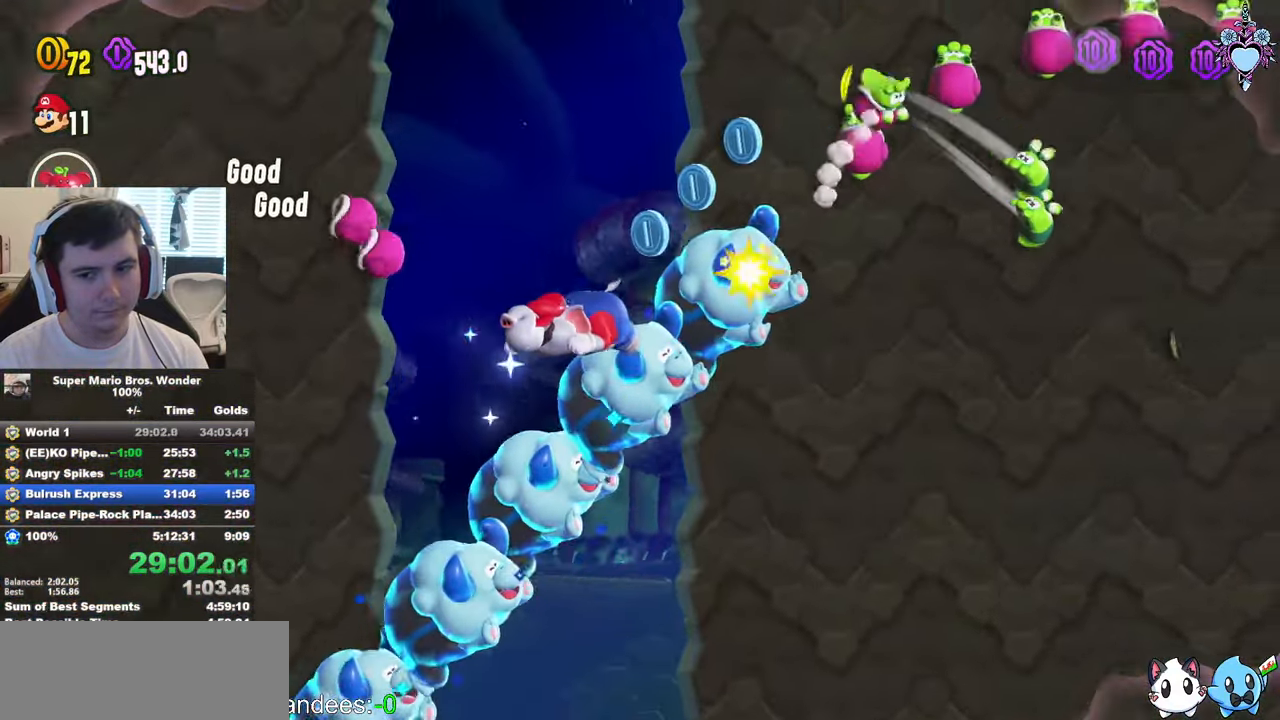
{"buttons": ["SQUARE", "L1"], "left_stick": "center", "events": [[50, "DPAD_RIGHT", "down"], [100, "DPAD_RIGHT", "up"], [317, "DPAD_LEFT", "down"], [400, "DPAD_LEFT", "up"]]}
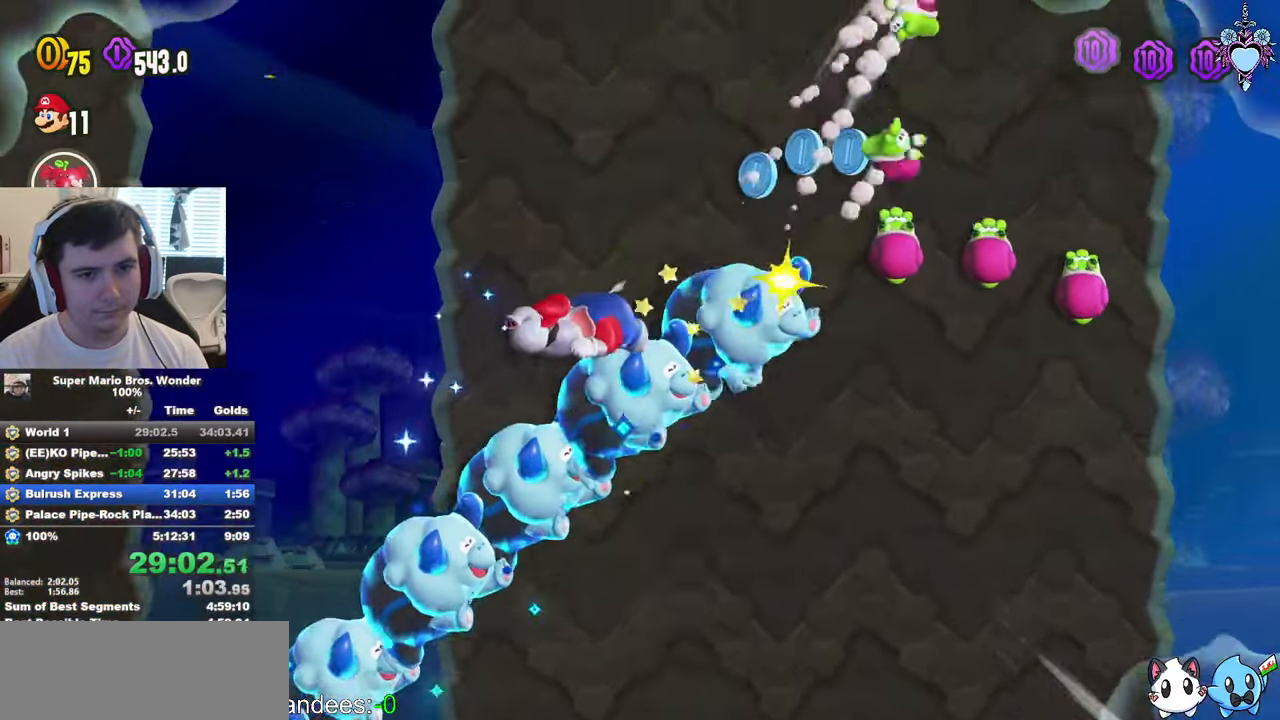
{"buttons": ["SQUARE", "L1"], "left_stick": "center", "events": [[167, "DPAD_RIGHT", "down"], [217, "DPAD_RIGHT", "up"], [400, "DPAD_LEFT", "down"], [483, "DPAD_LEFT", "up"]]}
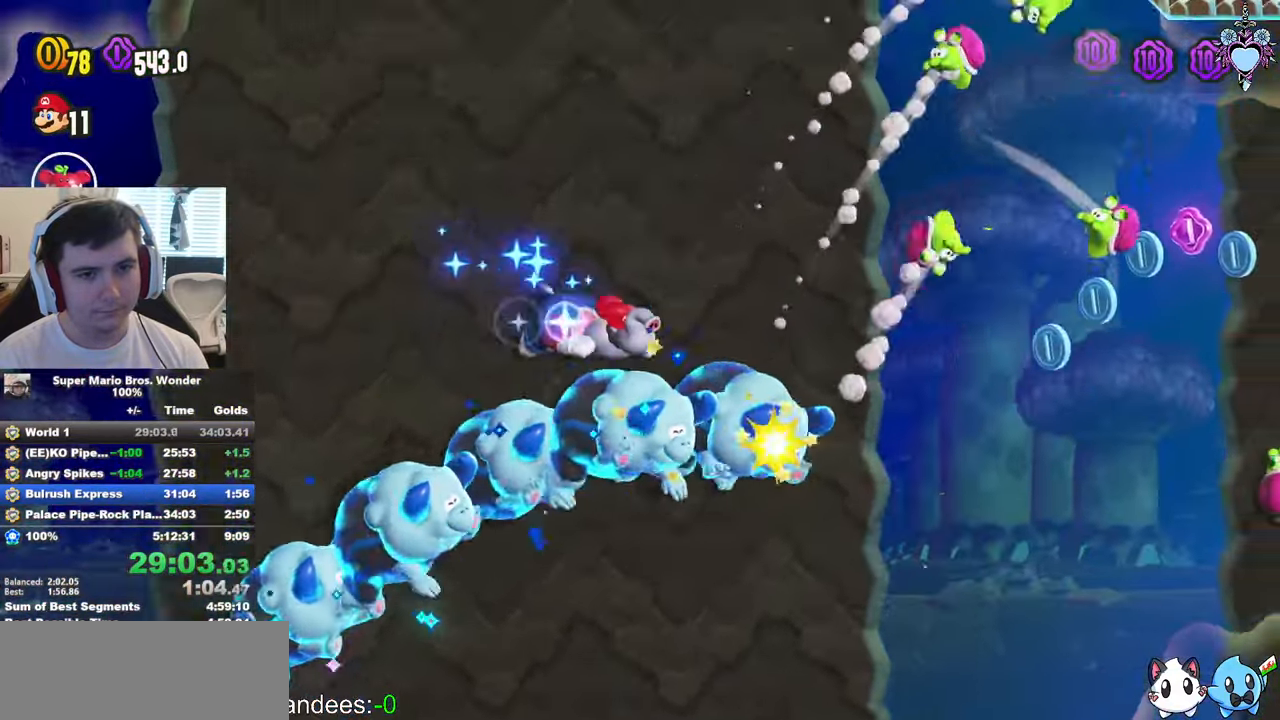
{"buttons": ["CROSS", "SQUARE", "L1", "DPAD_RIGHT"], "left_stick": "center", "events": [[200, "DPAD_RIGHT", "down"], [267, "DPAD_RIGHT", "up"], [417, "DPAD_RIGHT", "down"], [500, "CROSS", "down"]]}
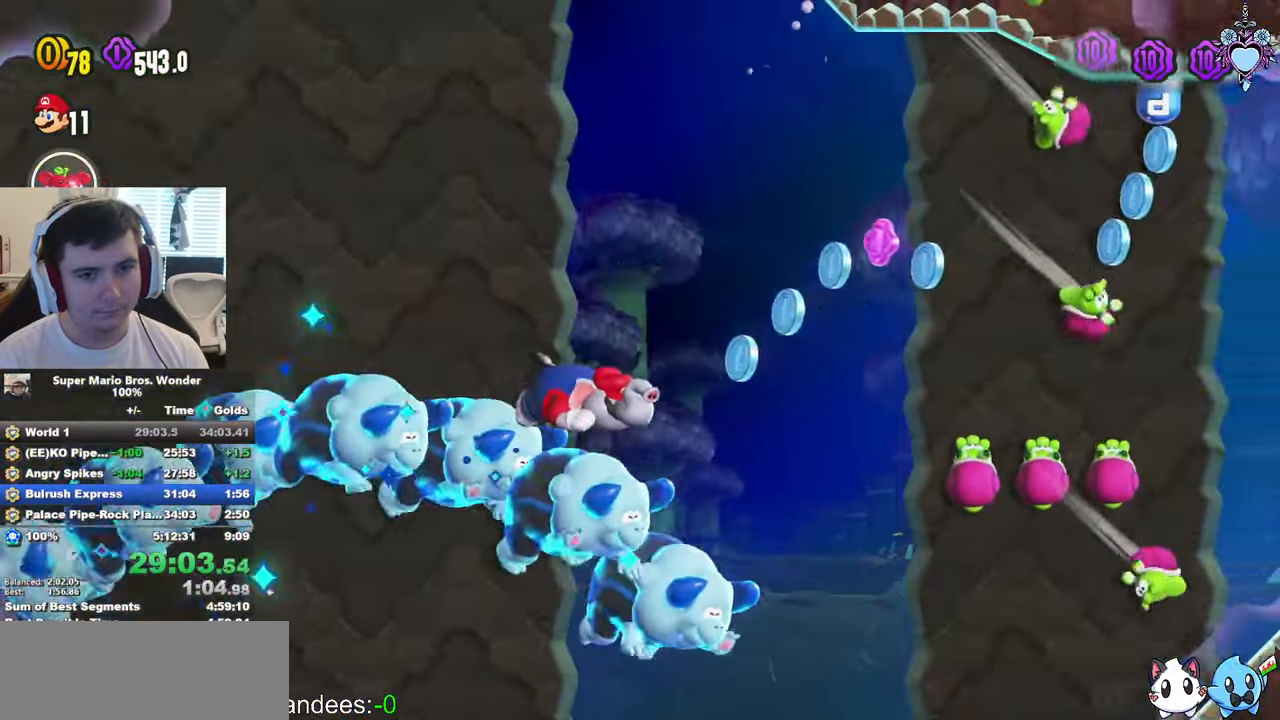
{"buttons": ["SQUARE", "L1"], "left_stick": "center", "events": [[50, "DPAD_RIGHT", "up"], [283, "CROSS", "up"]]}
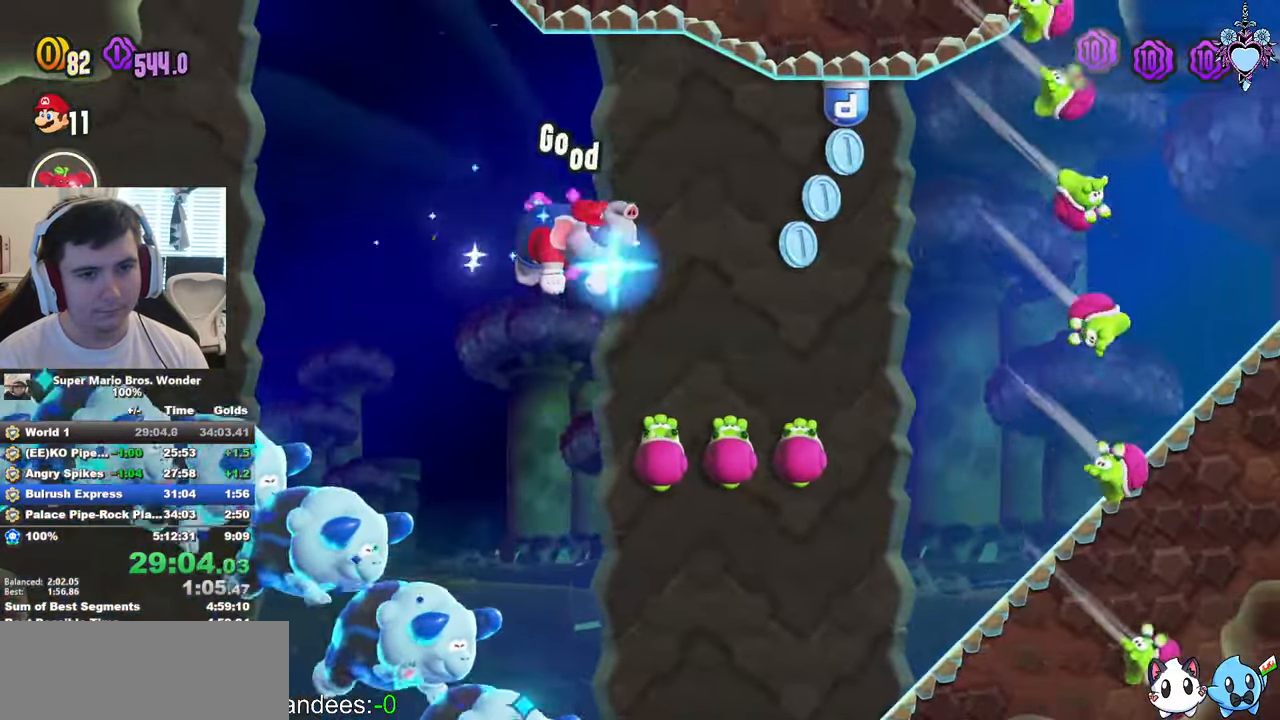
{"buttons": ["CROSS", "SQUARE", "L1"], "left_stick": "center", "events": [[183, "CROSS", "down"]]}
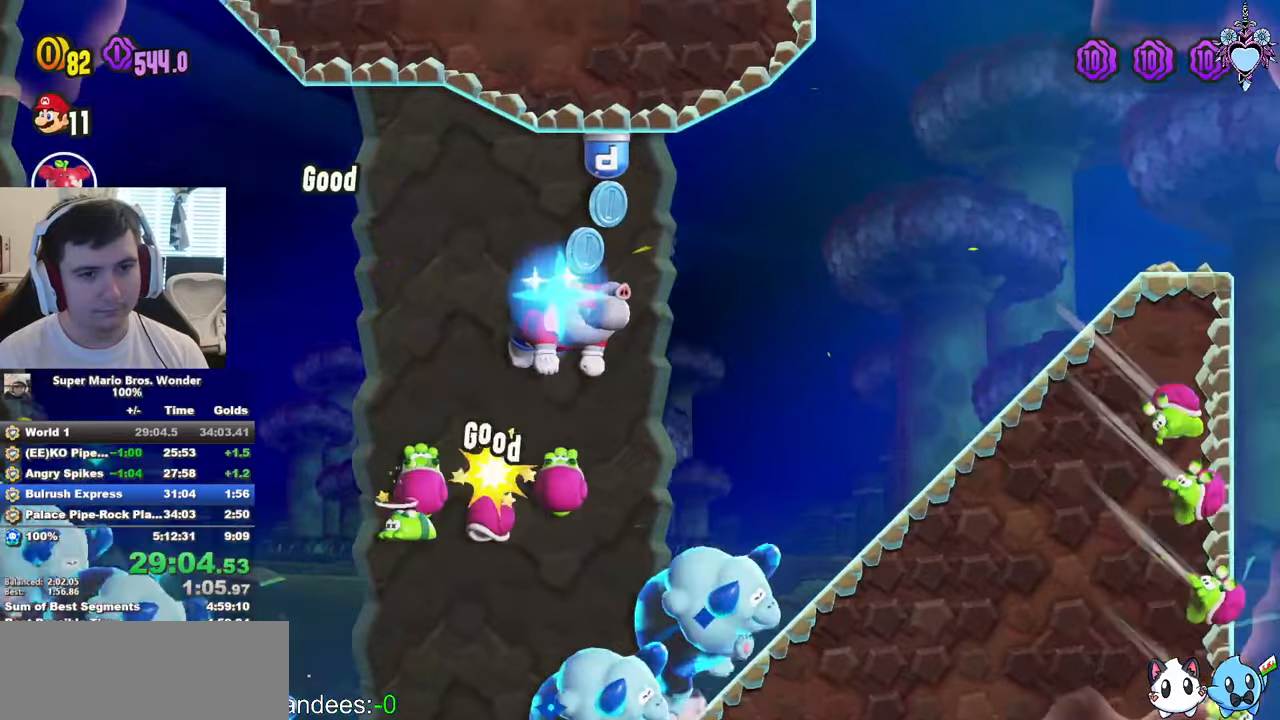
{"buttons": ["SQUARE", "L1", "DPAD_RIGHT"], "left_stick": "center", "events": [[234, "CROSS", "up"], [434, "DPAD_RIGHT", "down"]]}
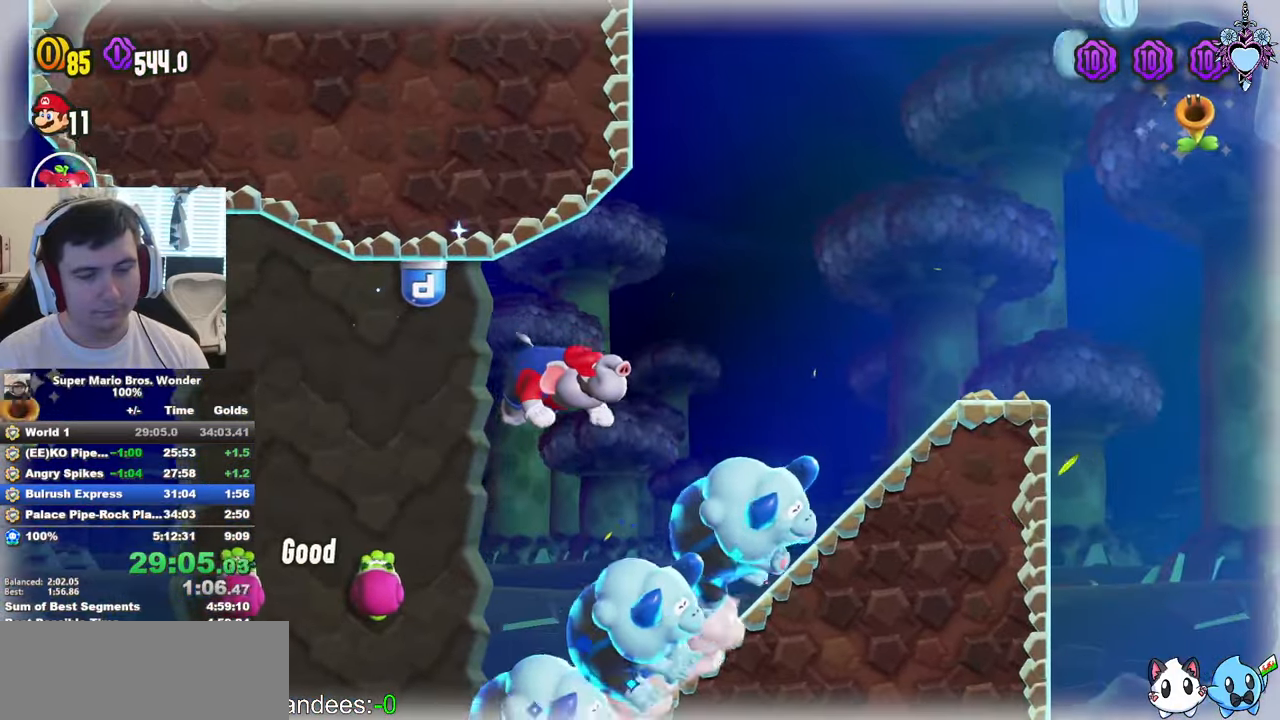
{"buttons": ["SQUARE", "L1", "DPAD_LEFT"], "left_stick": "center", "events": [[67, "DPAD_RIGHT", "up"], [417, "DPAD_LEFT", "down"]]}
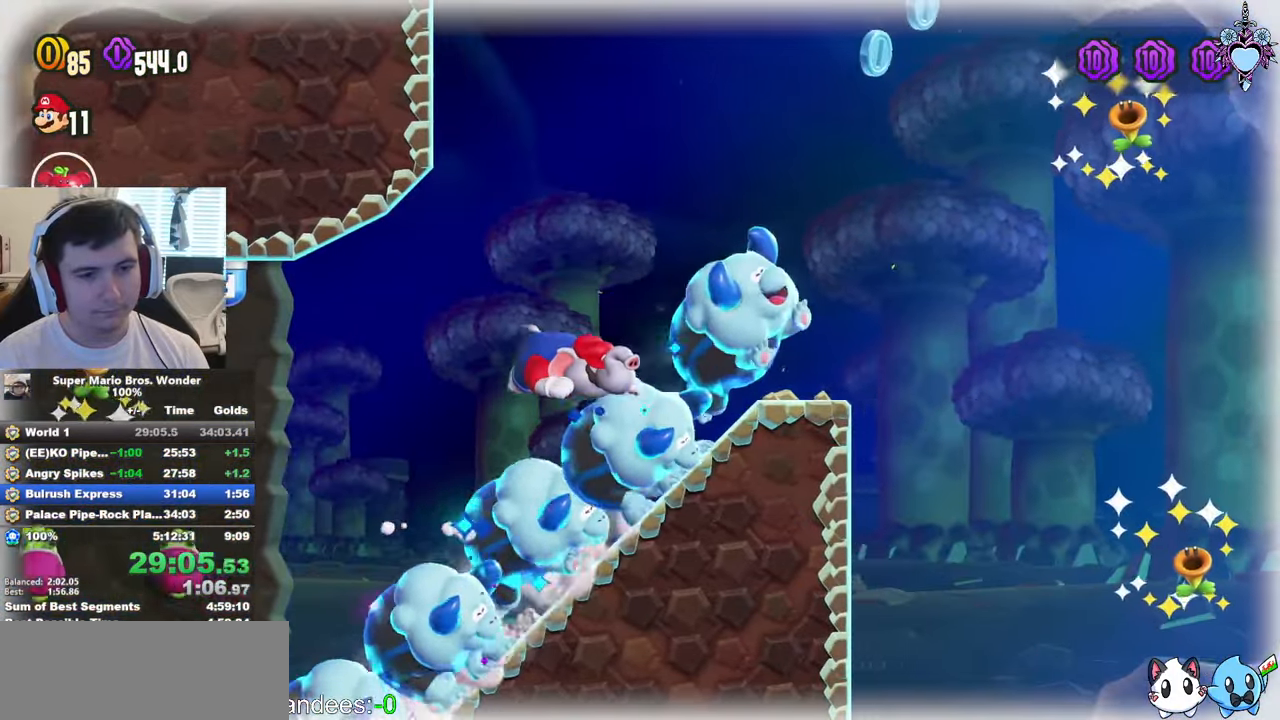
{"buttons": ["SQUARE", "L1"], "left_stick": "center", "events": [[50, "DPAD_LEFT", "up"], [334, "DPAD_RIGHT", "down"], [400, "DPAD_RIGHT", "up"]]}
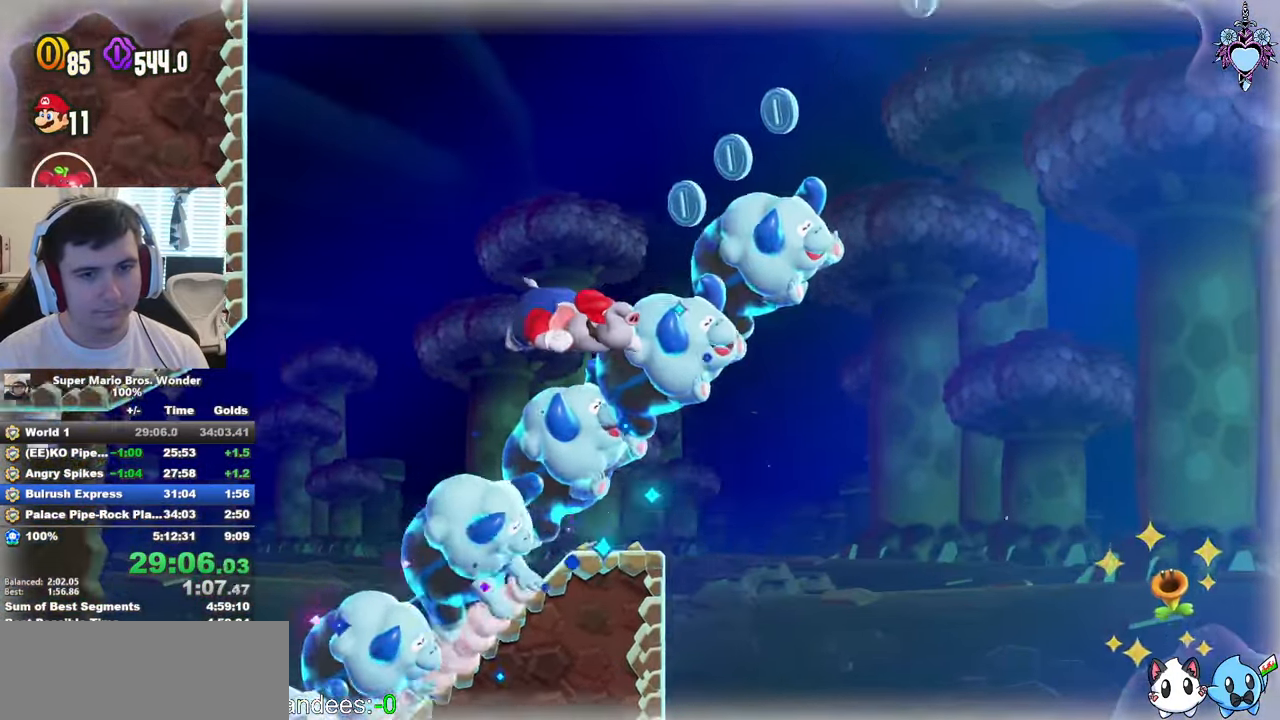
{"buttons": ["SQUARE", "L1", "DPAD_RIGHT"], "left_stick": "center", "events": [[134, "DPAD_LEFT", "down"], [217, "DPAD_LEFT", "up"], [500, "DPAD_RIGHT", "down"]]}
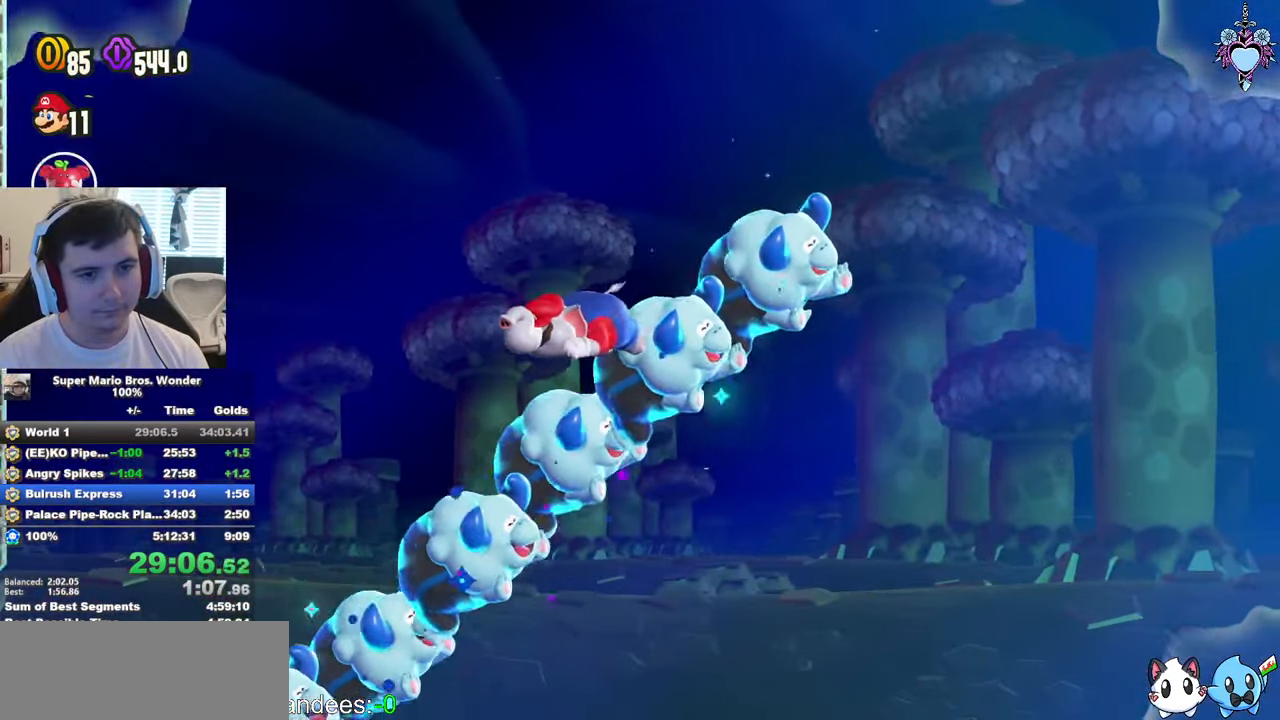
{"buttons": ["SQUARE", "L1"], "left_stick": "center", "events": [[34, "DPAD_RIGHT", "up"], [267, "DPAD_LEFT", "down"], [334, "DPAD_LEFT", "up"]]}
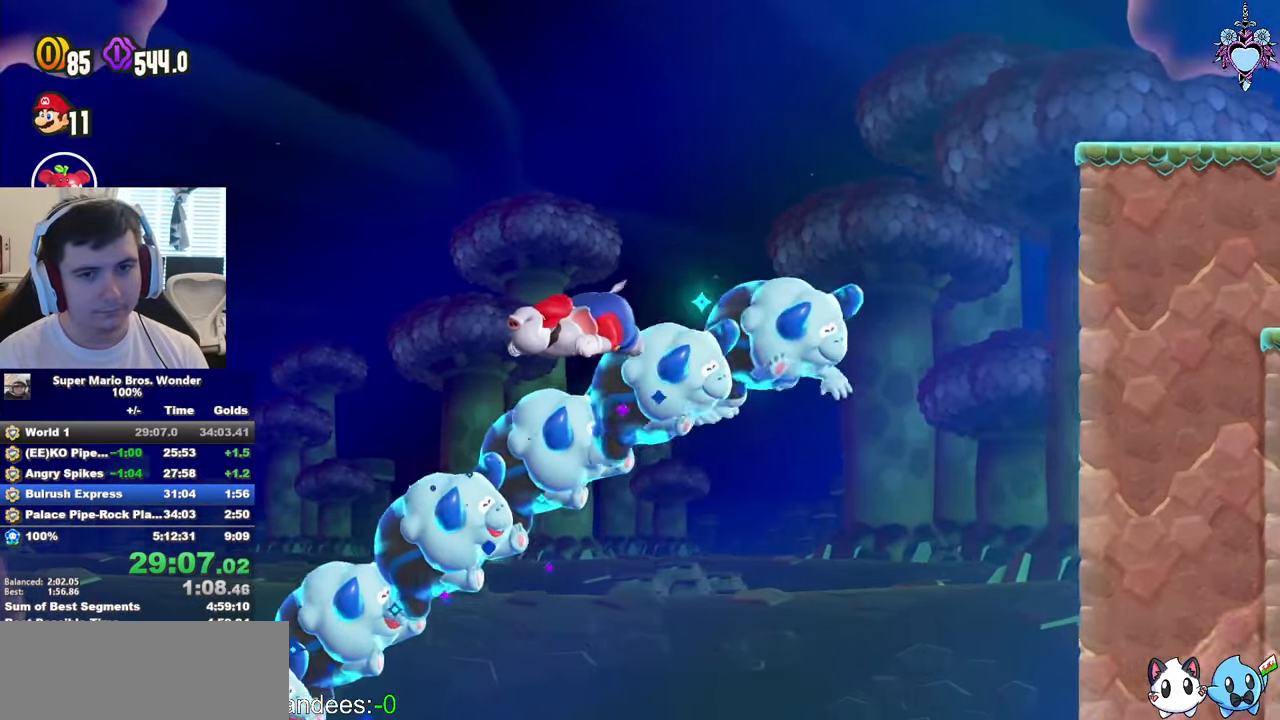
{"buttons": ["L1"], "left_stick": "center", "events": [[34, "DPAD_RIGHT", "down"], [67, "SQUARE", "up"], [84, "DPAD_RIGHT", "up"], [134, "SQUARE", "down"], [317, "SQUARE", "up"]]}
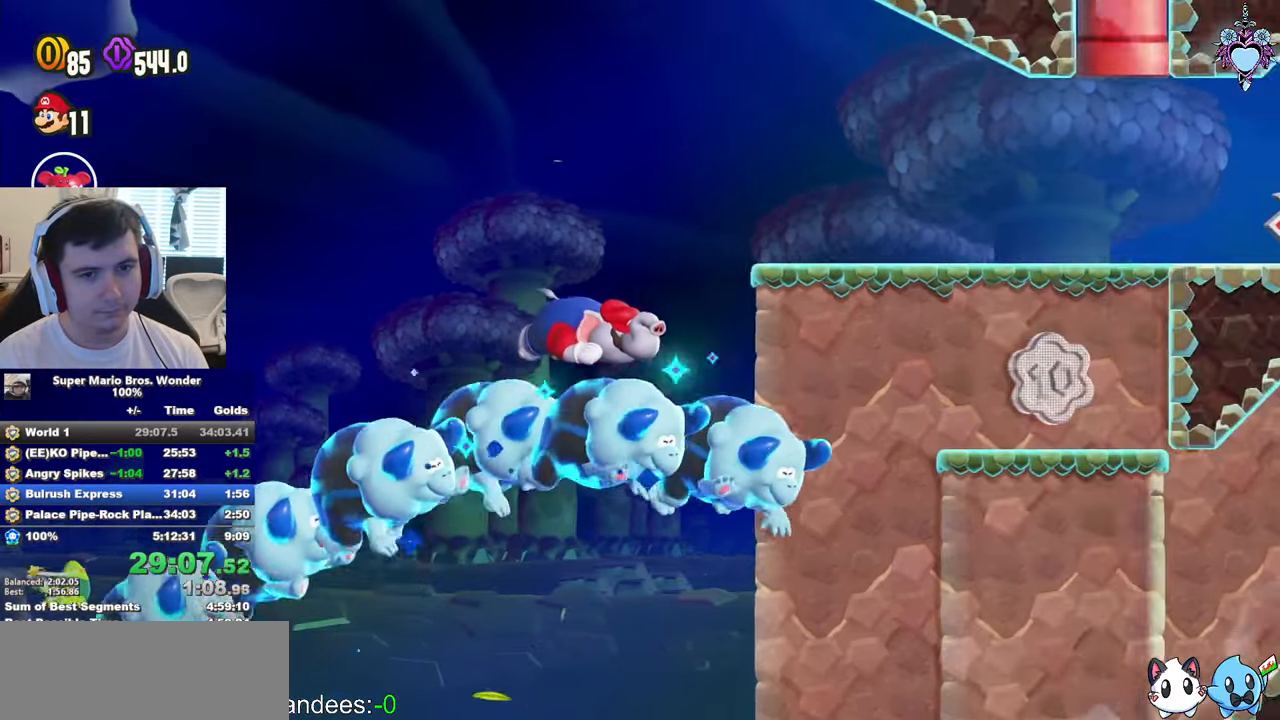
{"buttons": ["SQUARE"], "left_stick": "center", "events": [[67, "CROSS", "down"], [117, "CROSS", "up"], [350, "L1", "up"], [350, "SQUARE", "down"]]}
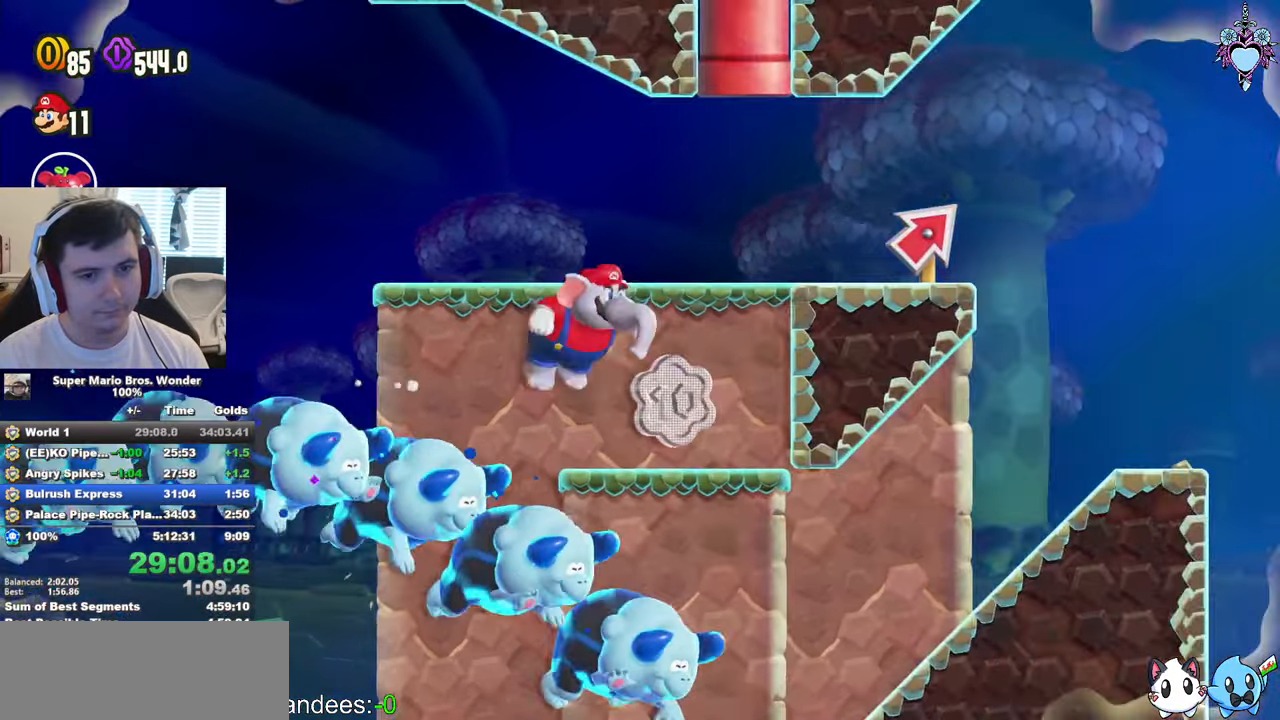
{"buttons": ["CROSS", "SQUARE", "DPAD_RIGHT"], "left_stick": "center", "events": [[134, "CROSS", "down"], [317, "SQUARE", "up"], [434, "SQUARE", "down"], [450, "DPAD_RIGHT", "down"]]}
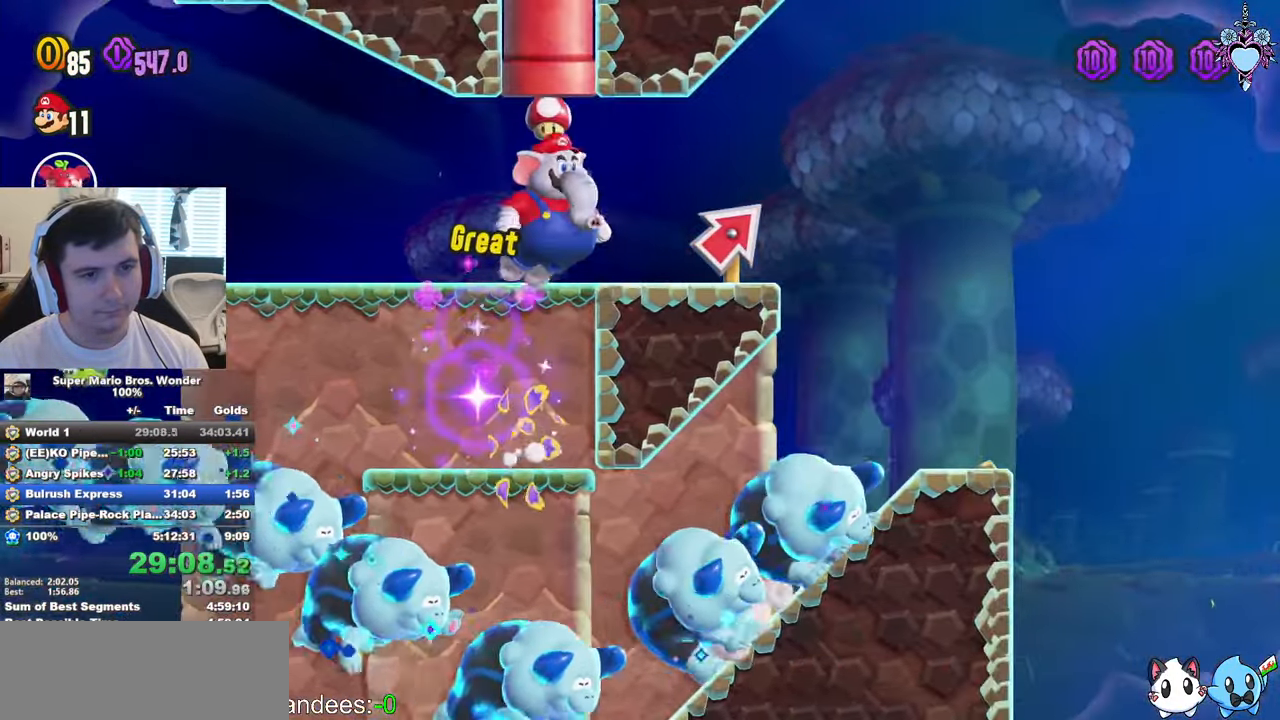
{"buttons": ["CROSS", "SQUARE", "L1", "DPAD_RIGHT"], "left_stick": "center", "events": [[84, "CROSS", "up"], [467, "L1", "down"], [500, "CROSS", "down"]]}
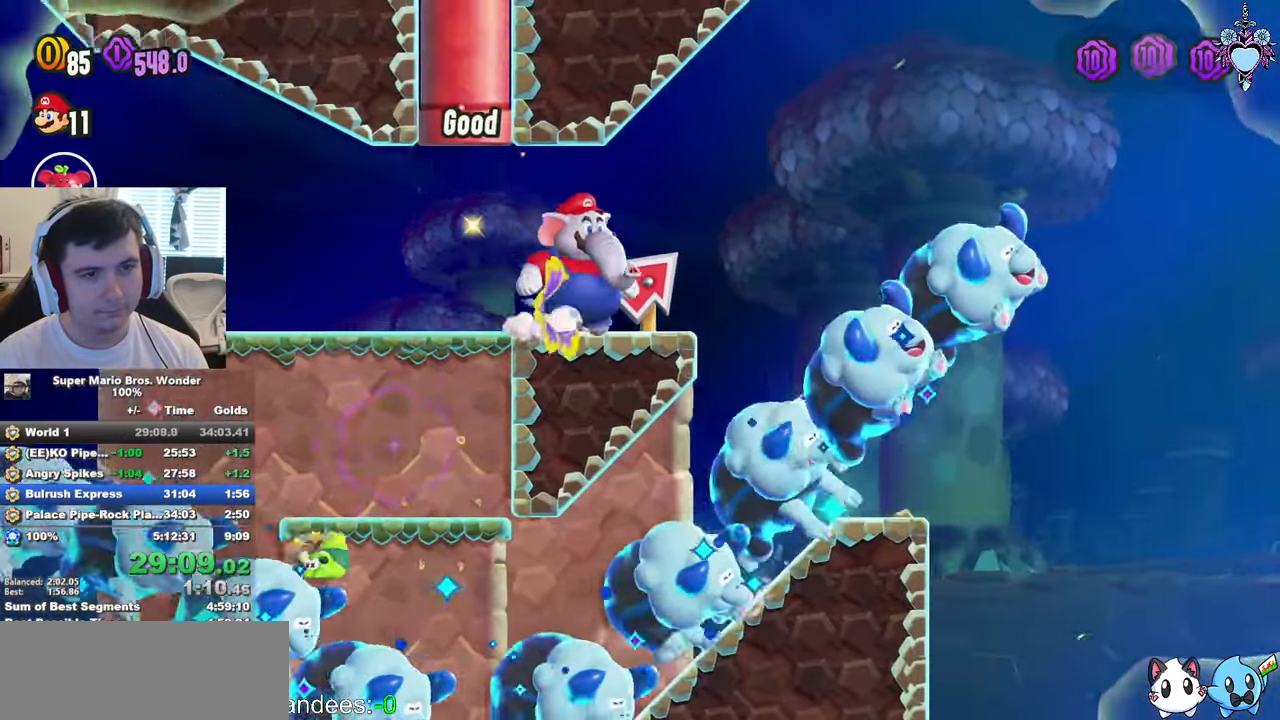
{"buttons": ["SQUARE", "L1"], "left_stick": "center", "events": [[100, "CROSS", "up"], [150, "DPAD_RIGHT", "up"]]}
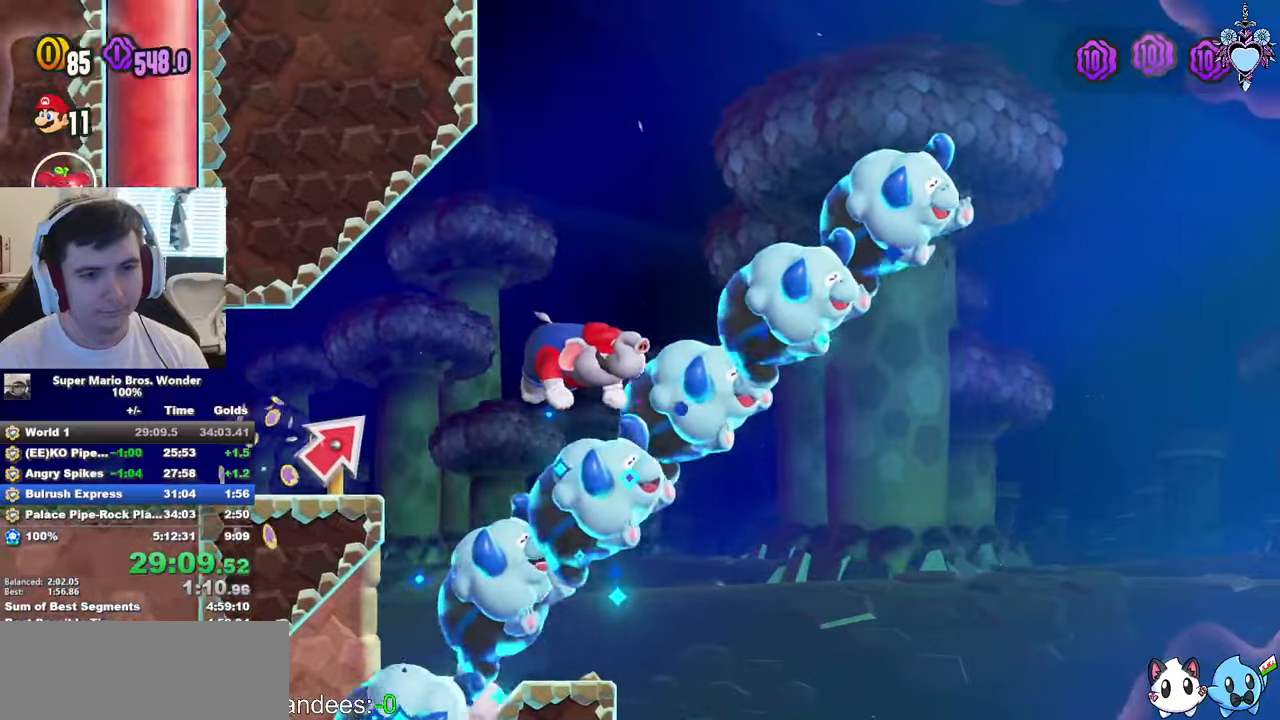
{"buttons": ["SQUARE", "L1"], "left_stick": "center", "events": [[150, "DPAD_LEFT", "down"], [300, "DPAD_LEFT", "up"]]}
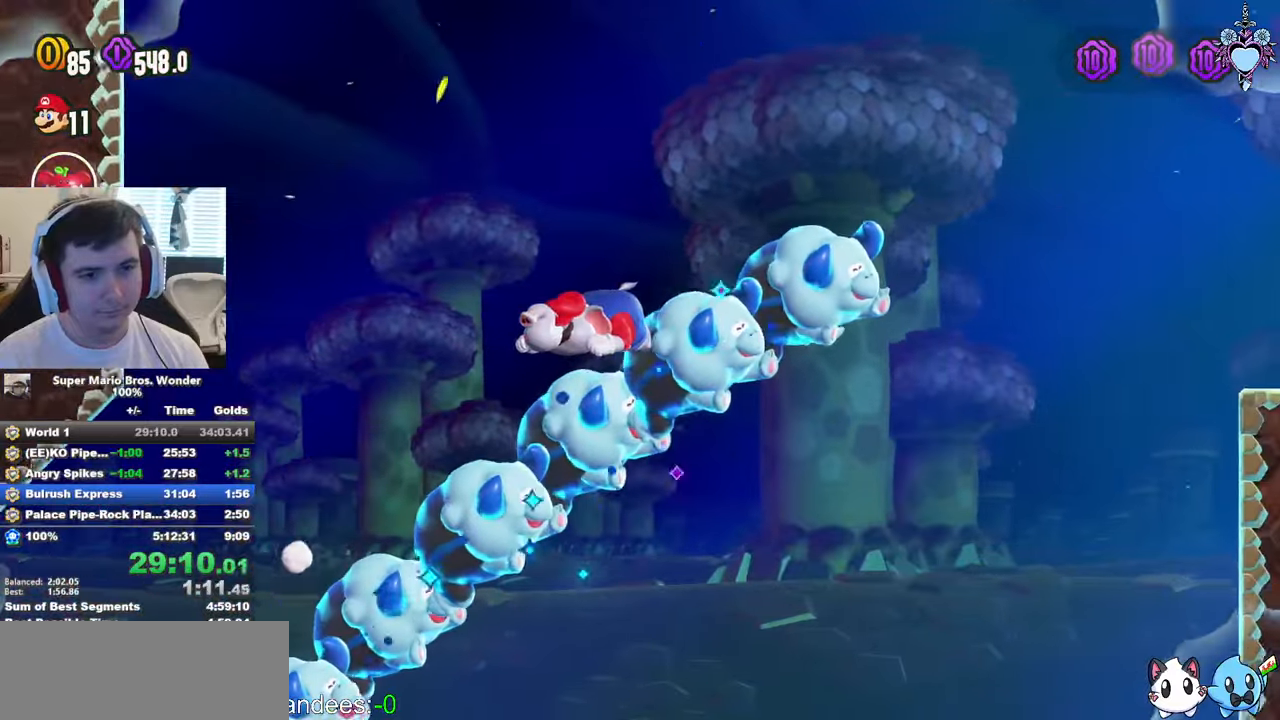
{"buttons": ["SQUARE", "L1"], "left_stick": "center", "events": [[100, "DPAD_RIGHT", "down"], [166, "DPAD_RIGHT", "up"], [333, "DPAD_LEFT", "down"], [433, "DPAD_LEFT", "up"]]}
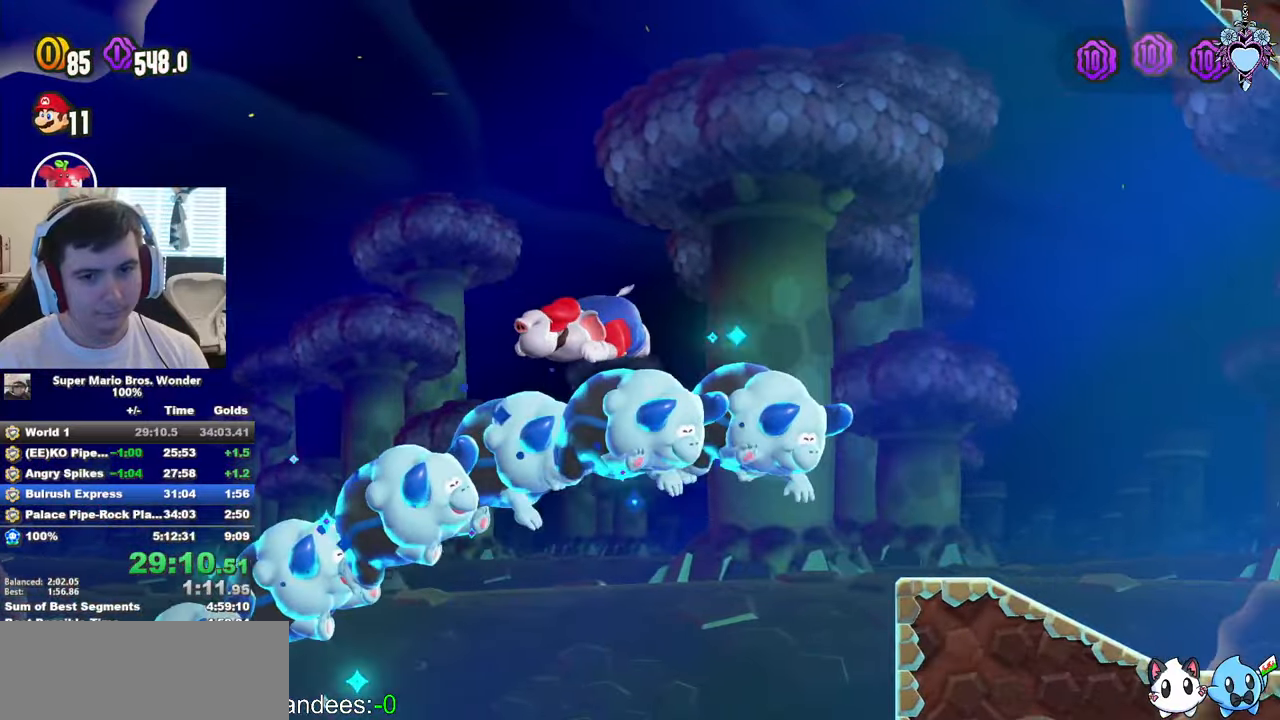
{"buttons": ["CROSS", "SQUARE", "L1", "DPAD_RIGHT"], "left_stick": "center", "events": [[100, "DPAD_RIGHT", "down"], [150, "DPAD_RIGHT", "up"], [483, "CROSS", "down"], [483, "DPAD_RIGHT", "down"]]}
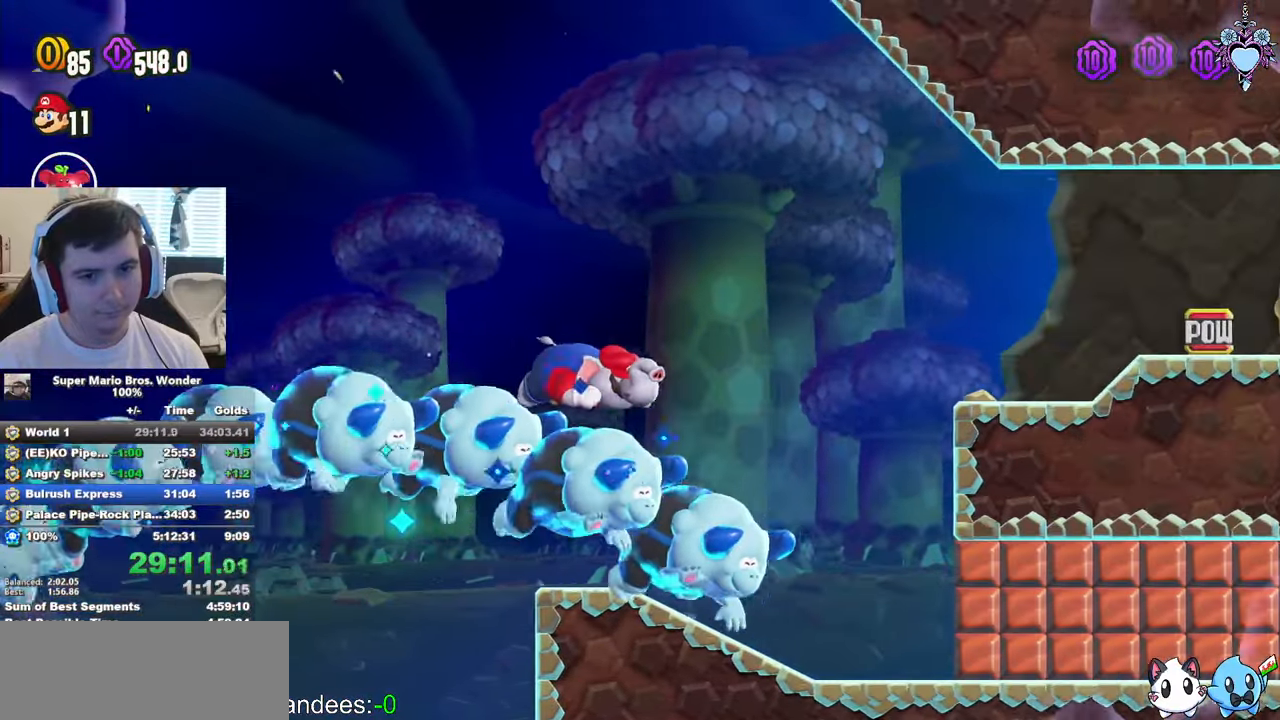
{"buttons": ["DPAD_RIGHT"], "left_stick": "center", "events": [[216, "CROSS", "up"], [266, "L1", "up"], [483, "SQUARE", "up"]]}
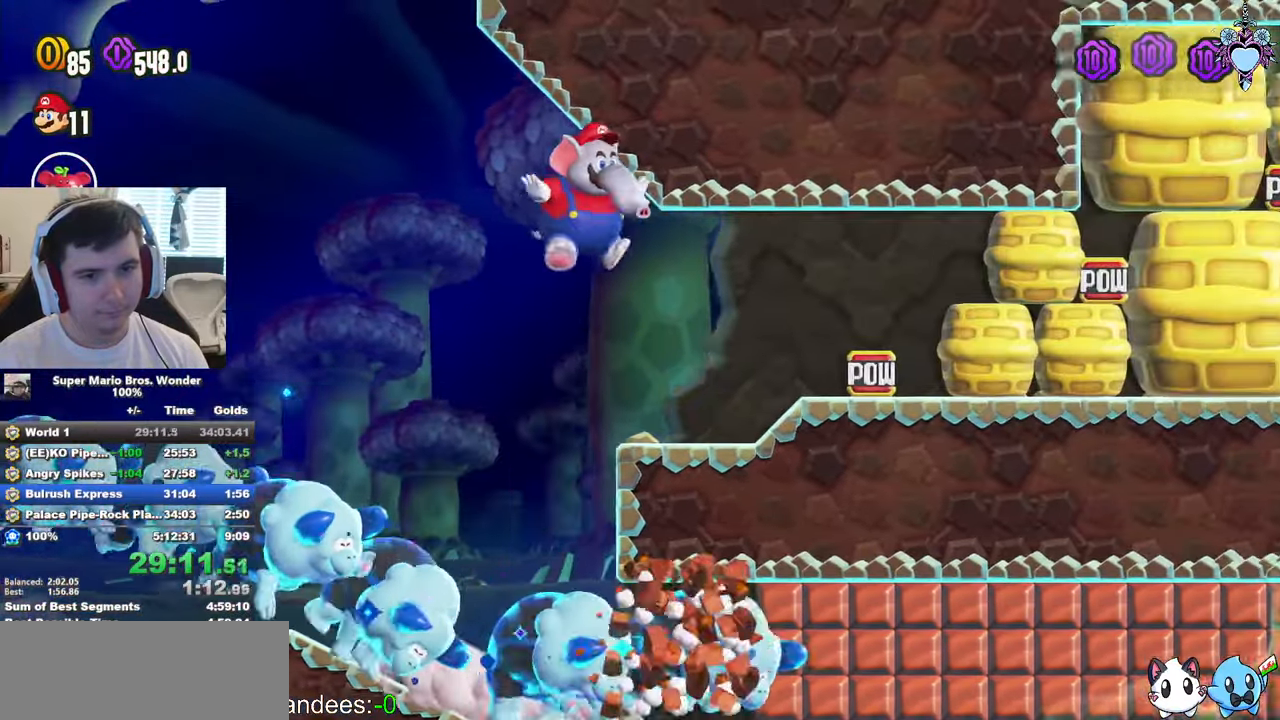
{"buttons": ["SQUARE", "L1", "DPAD_RIGHT"], "left_stick": "center", "events": [[150, "SQUARE", "down"], [366, "L1", "down"]]}
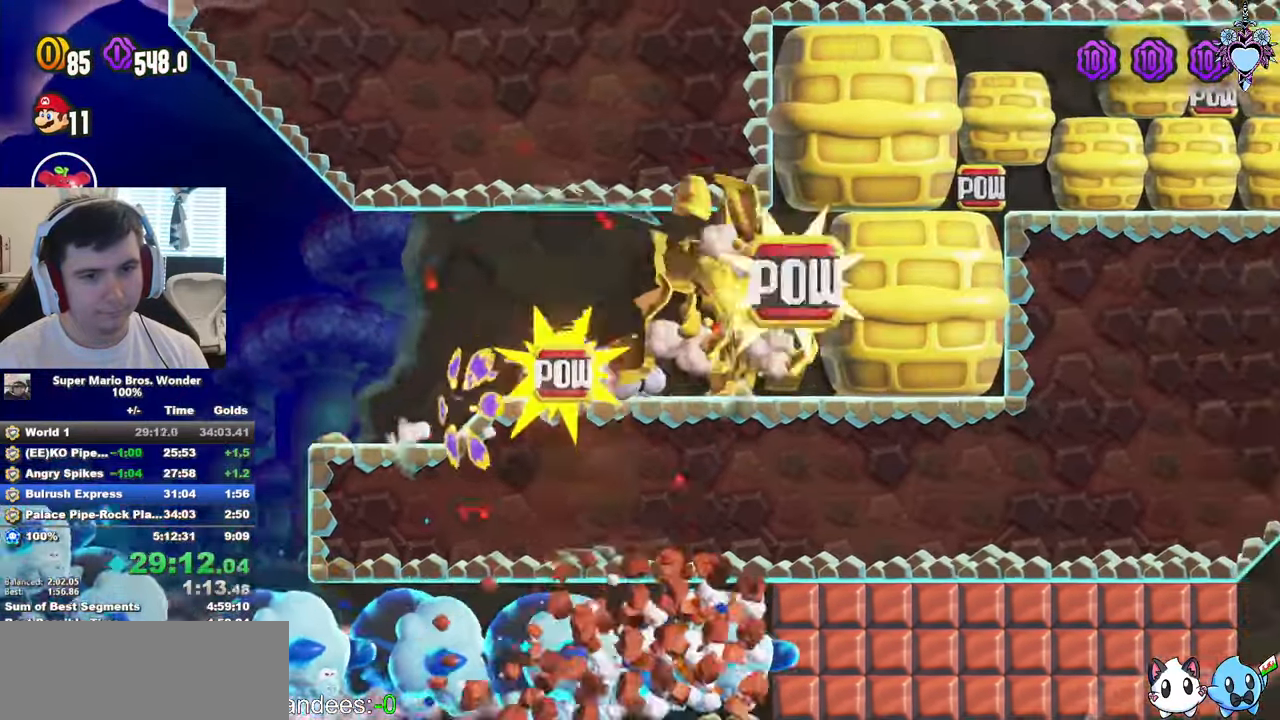
{"buttons": ["CROSS", "SQUARE", "L1"], "left_stick": "center", "events": [[300, "CROSS", "down"], [500, "DPAD_RIGHT", "up"]]}
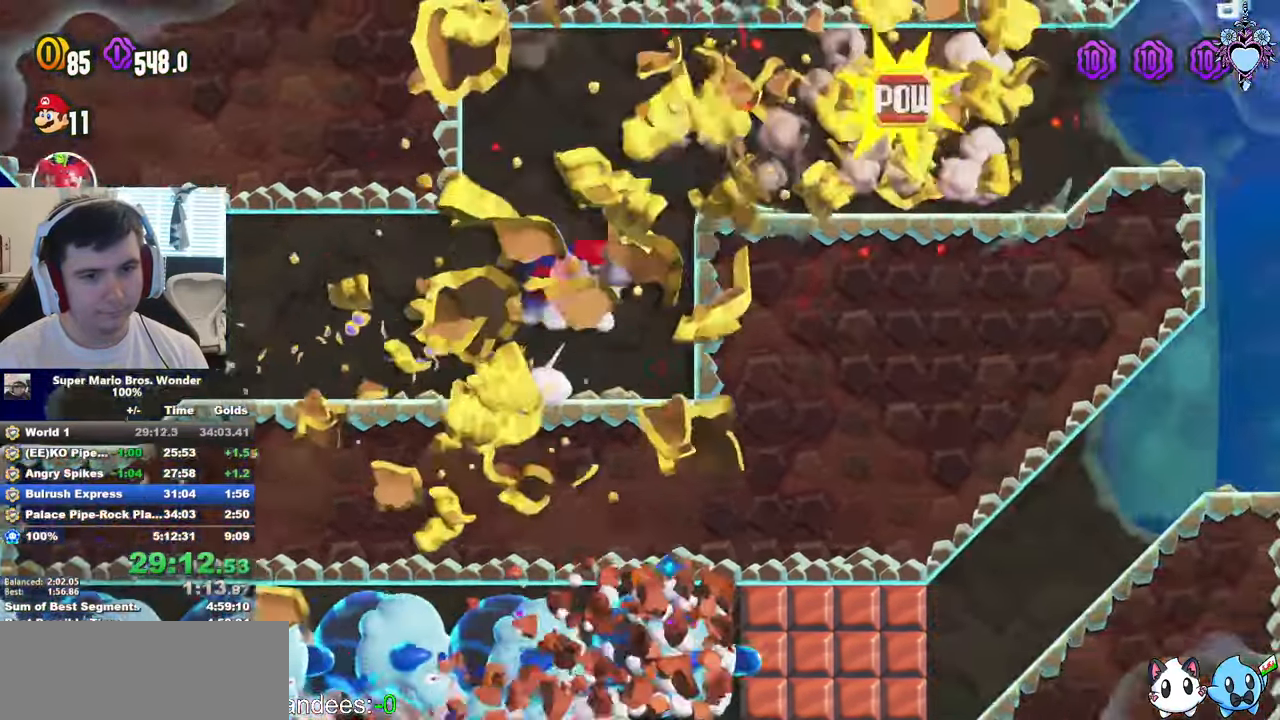
{"buttons": ["SQUARE", "L1"], "left_stick": "center", "events": [[116, "CROSS", "up"], [216, "DPAD_LEFT", "down"], [350, "DPAD_LEFT", "up"]]}
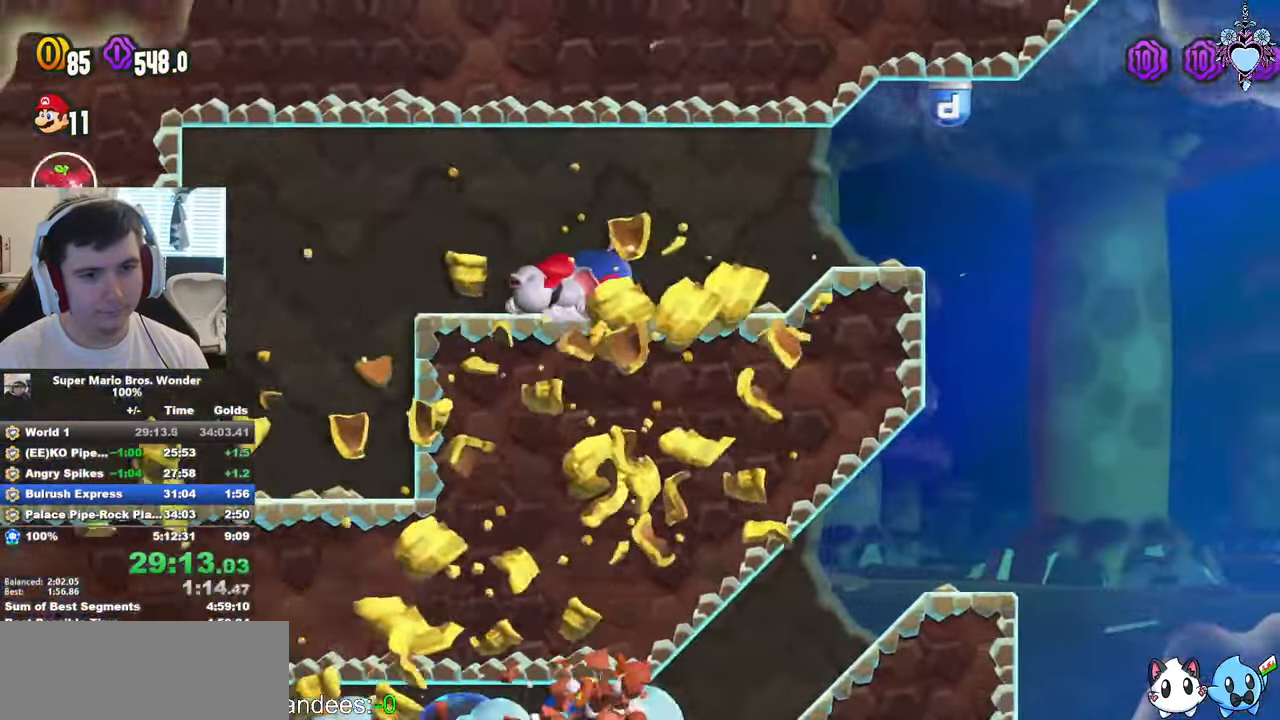
{"buttons": ["SQUARE", "L1", "R1", "DPAD_RIGHT"], "left_stick": "center", "events": [[66, "DPAD_RIGHT", "down"], [150, "DPAD_RIGHT", "up"], [266, "CROSS", "down"], [366, "CROSS", "up"], [366, "DPAD_RIGHT", "down"], [500, "R1", "down"]]}
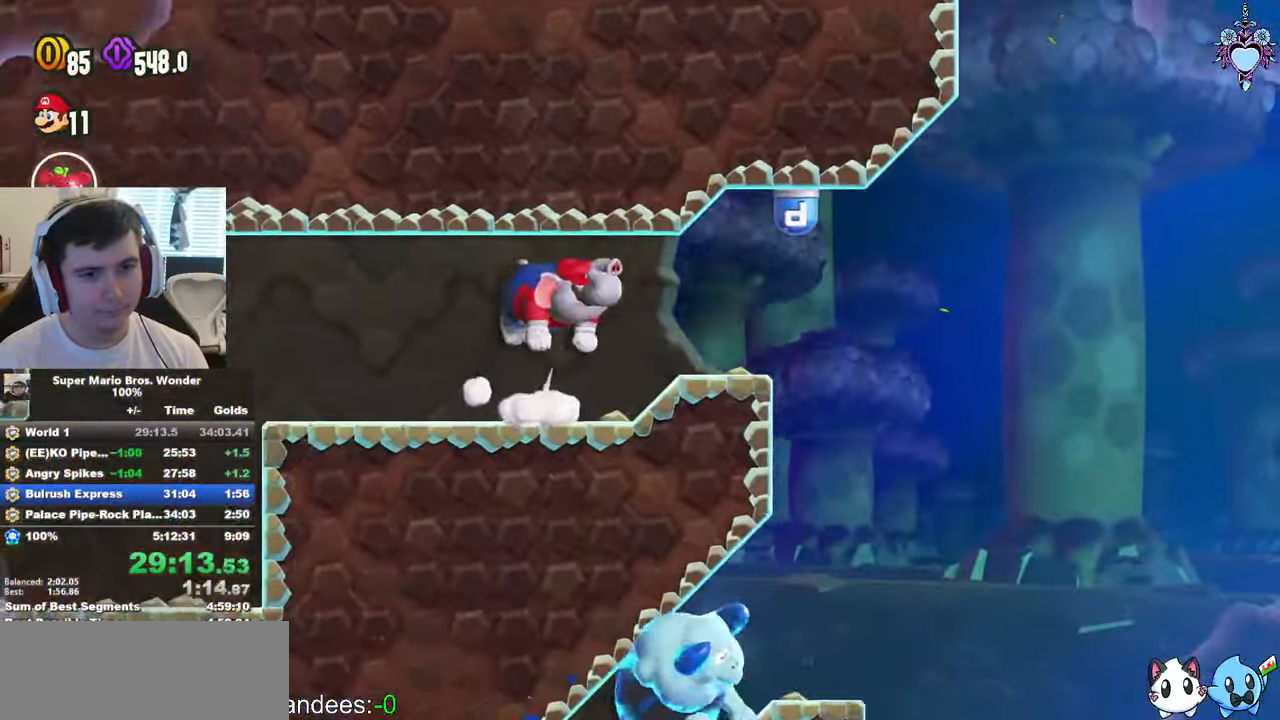
{"buttons": ["CROSS", "SQUARE", "L1"], "left_stick": "center", "events": [[66, "DPAD_RIGHT", "up"], [66, "R1", "up"], [450, "CROSS", "down"]]}